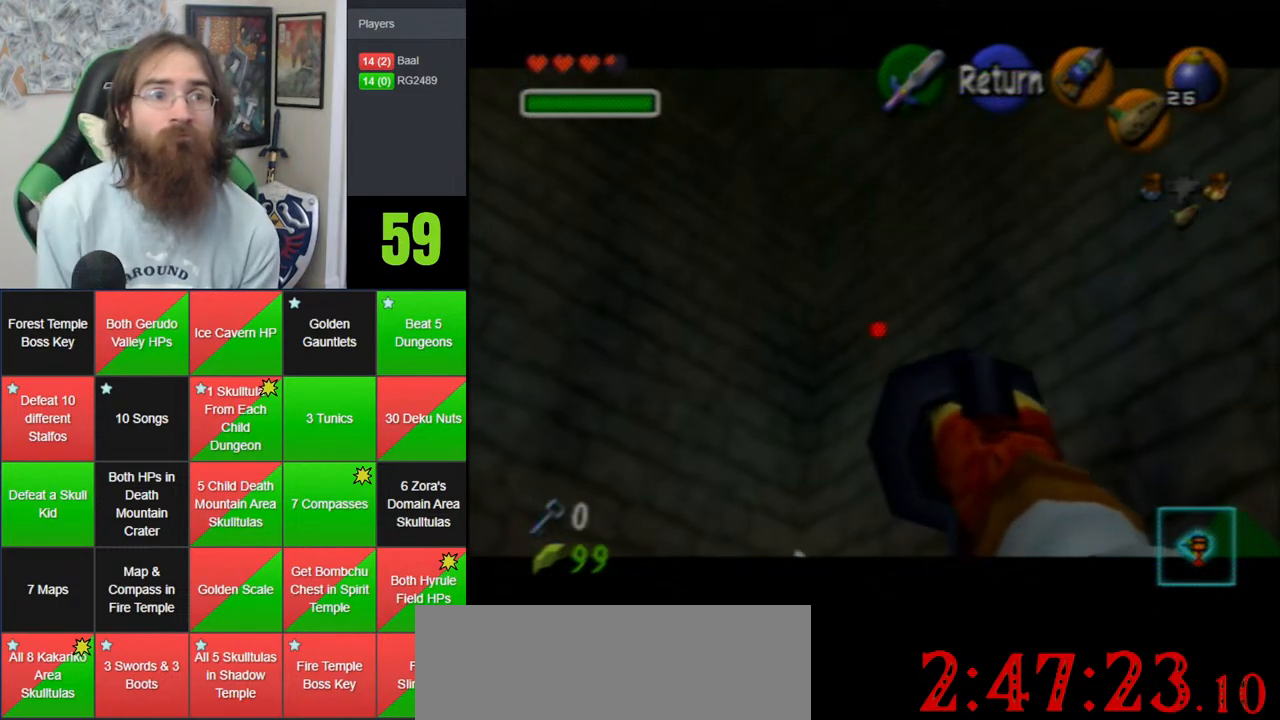
Gameplay with a controller (Nintendo layout); each line is a JSON object with the inputs held at the frame after it. "events" lists button and stick changes between this image and that frame as [ms after this image, input, new state], when the widget could be followed in between. Not read: B DPAD_DOWN DPAD_RIGHT DPAD_UP L1 L3 R1 R3 START X Y.
{"buttons": [], "left_stick": "center", "events": []}
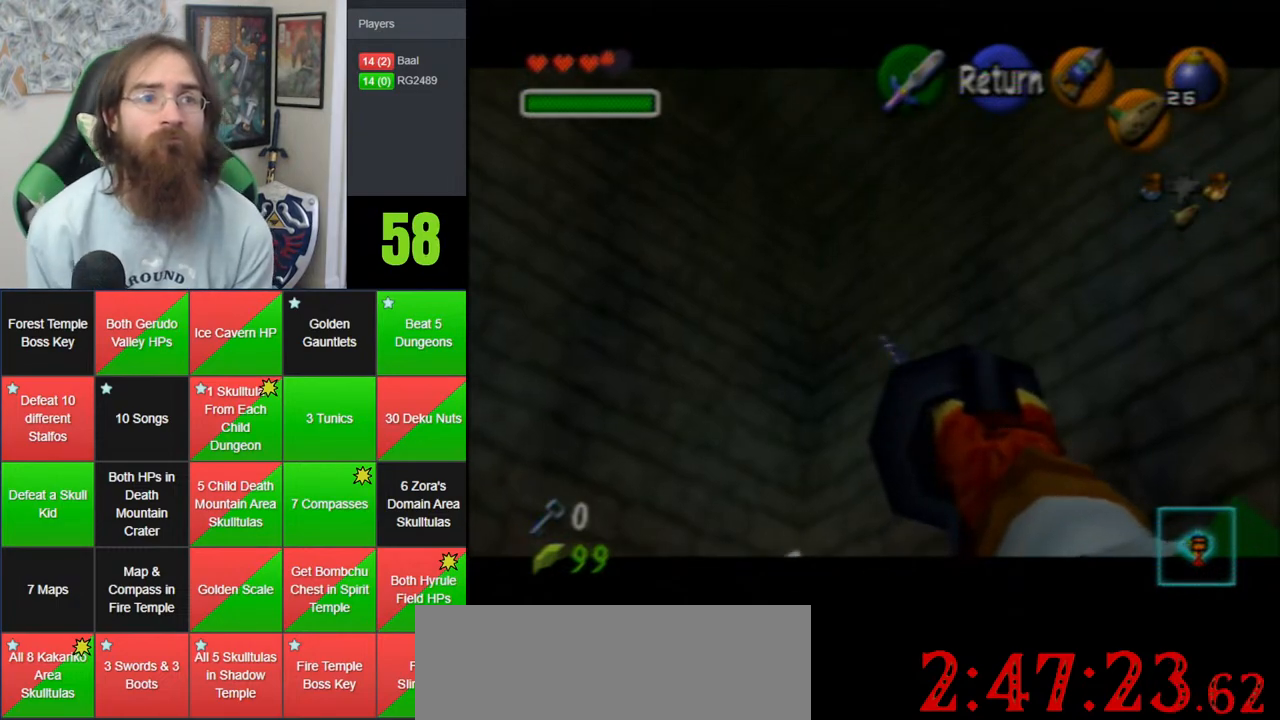
{"buttons": [], "left_stick": "center", "events": []}
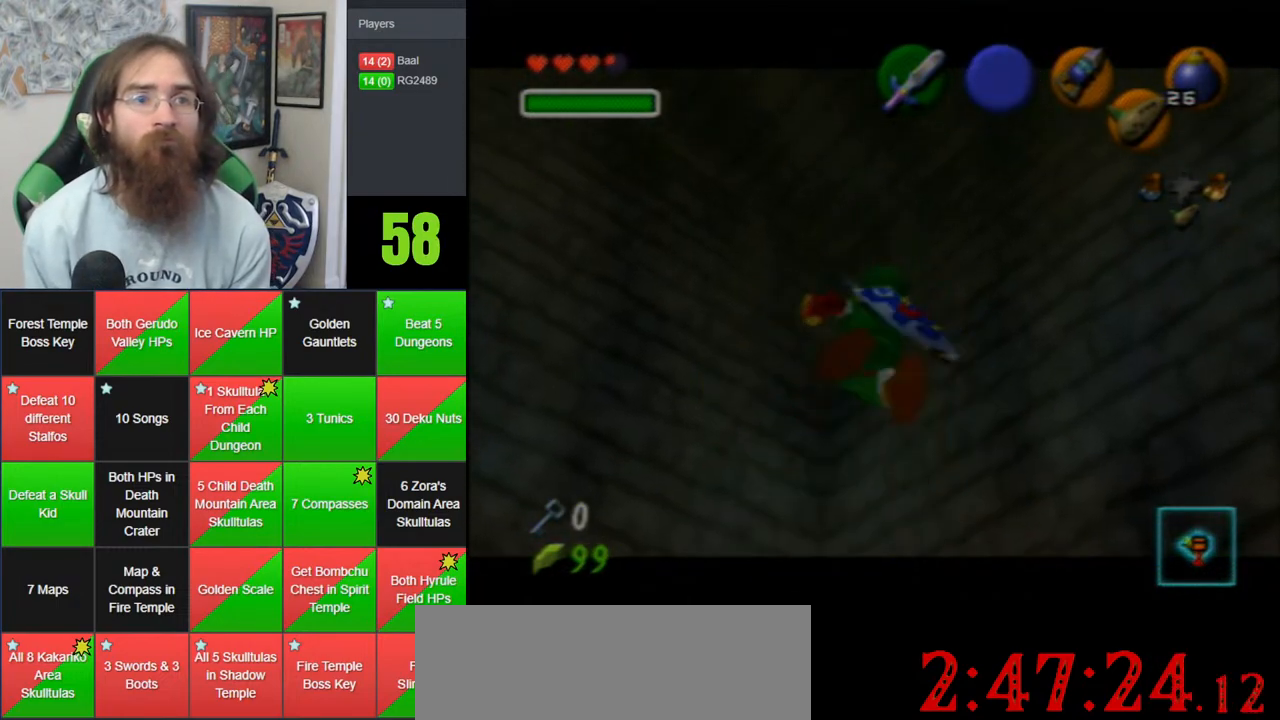
{"buttons": [], "left_stick": "center", "events": []}
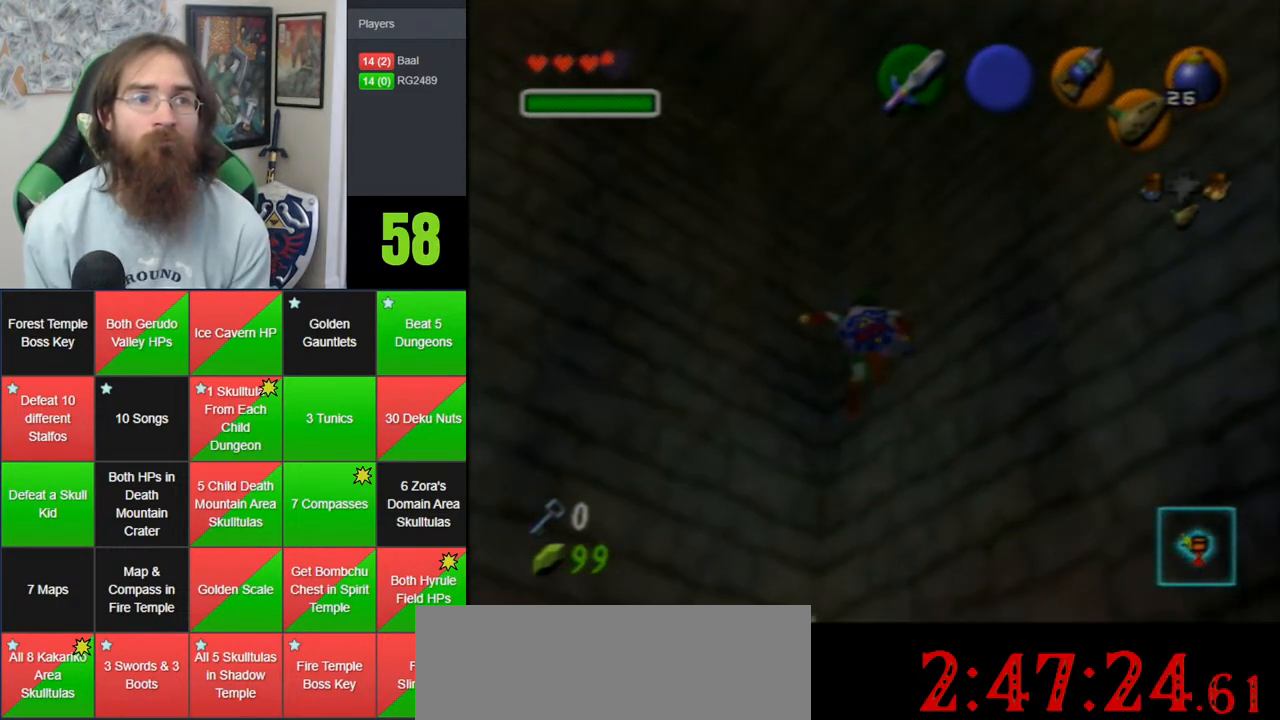
{"buttons": [], "left_stick": "center", "events": []}
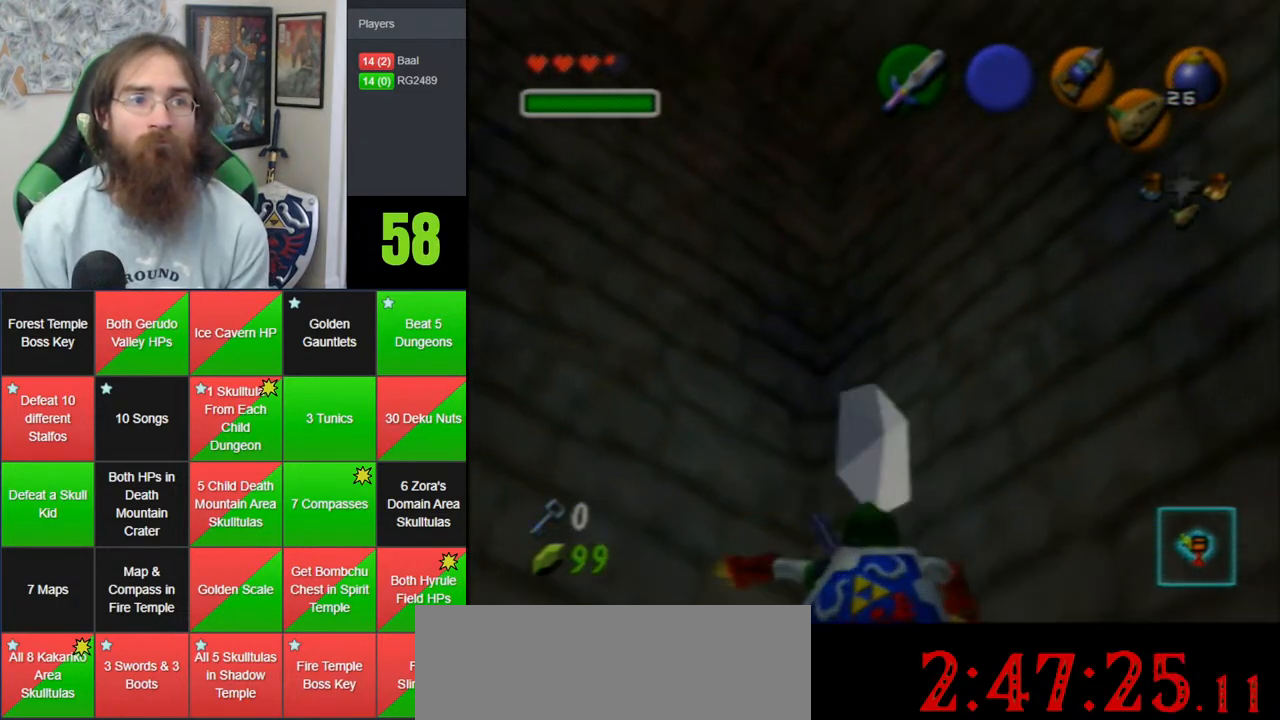
{"buttons": [], "left_stick": "center", "events": [[50, "left_stick", "down"], [167, "Z", "down"], [167, "left_stick", "center"], [267, "Z", "up"]]}
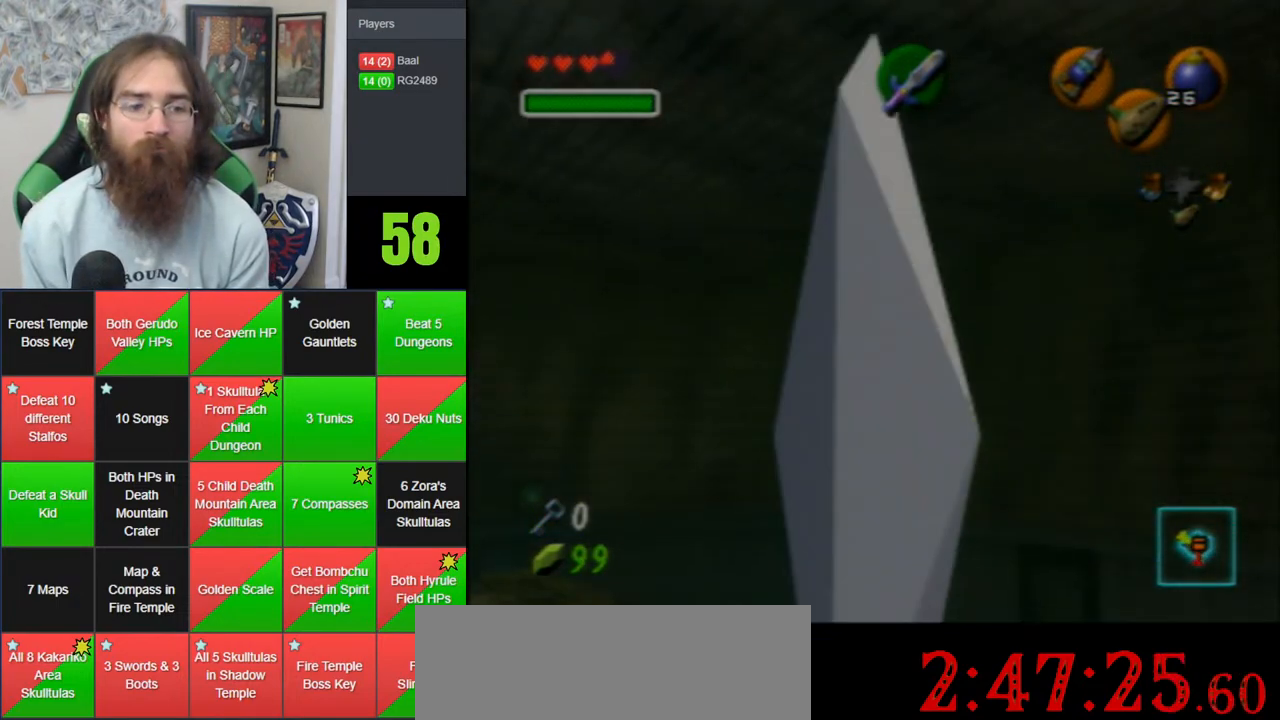
{"buttons": ["A"], "left_stick": "up", "events": [[100, "left_stick", "up"], [317, "A", "down"]]}
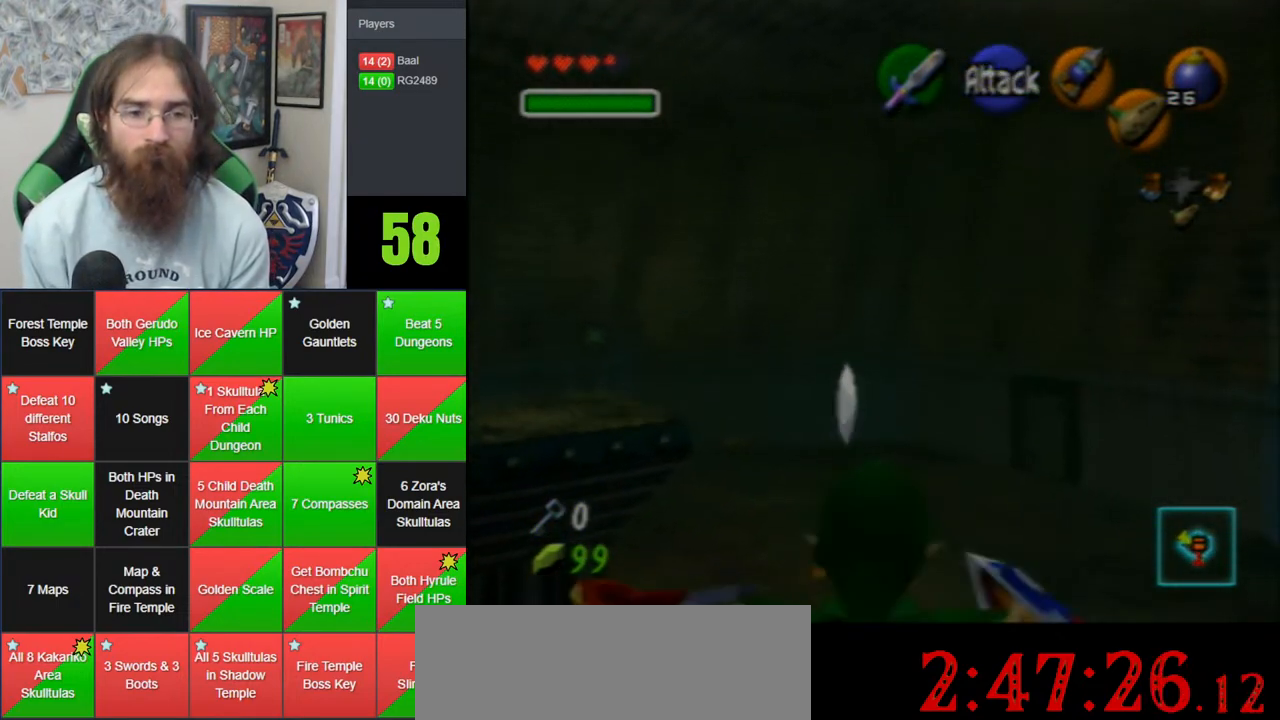
{"buttons": ["A"], "left_stick": "up", "events": []}
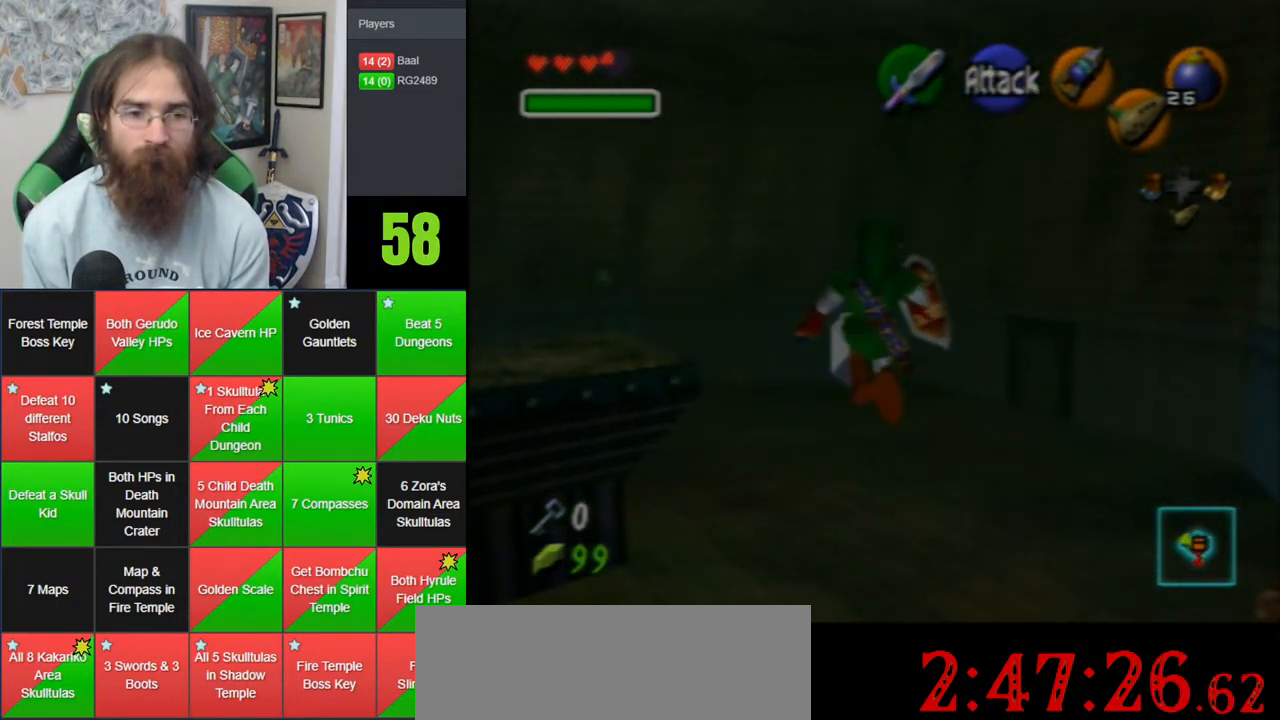
{"buttons": ["A"], "left_stick": "up", "events": []}
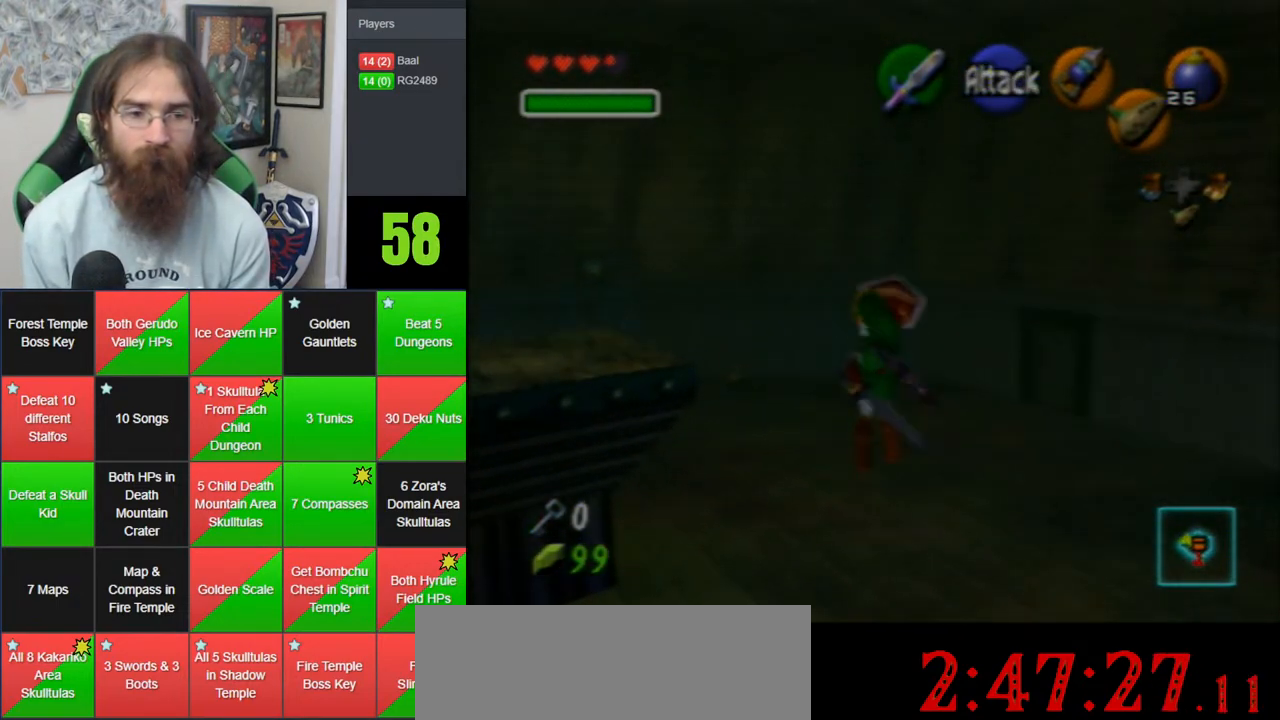
{"buttons": [], "left_stick": "up", "events": [[133, "A", "up"]]}
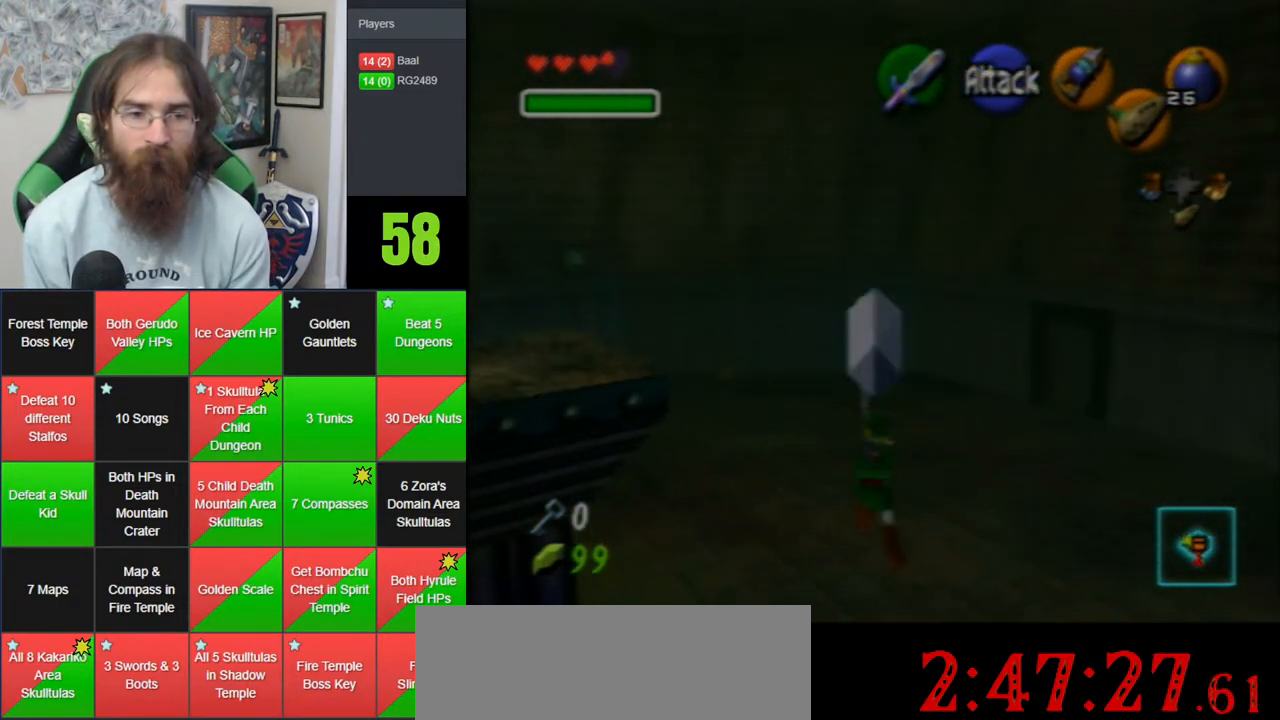
{"buttons": [], "left_stick": "up-right", "events": [[67, "left_stick", "up-right"]]}
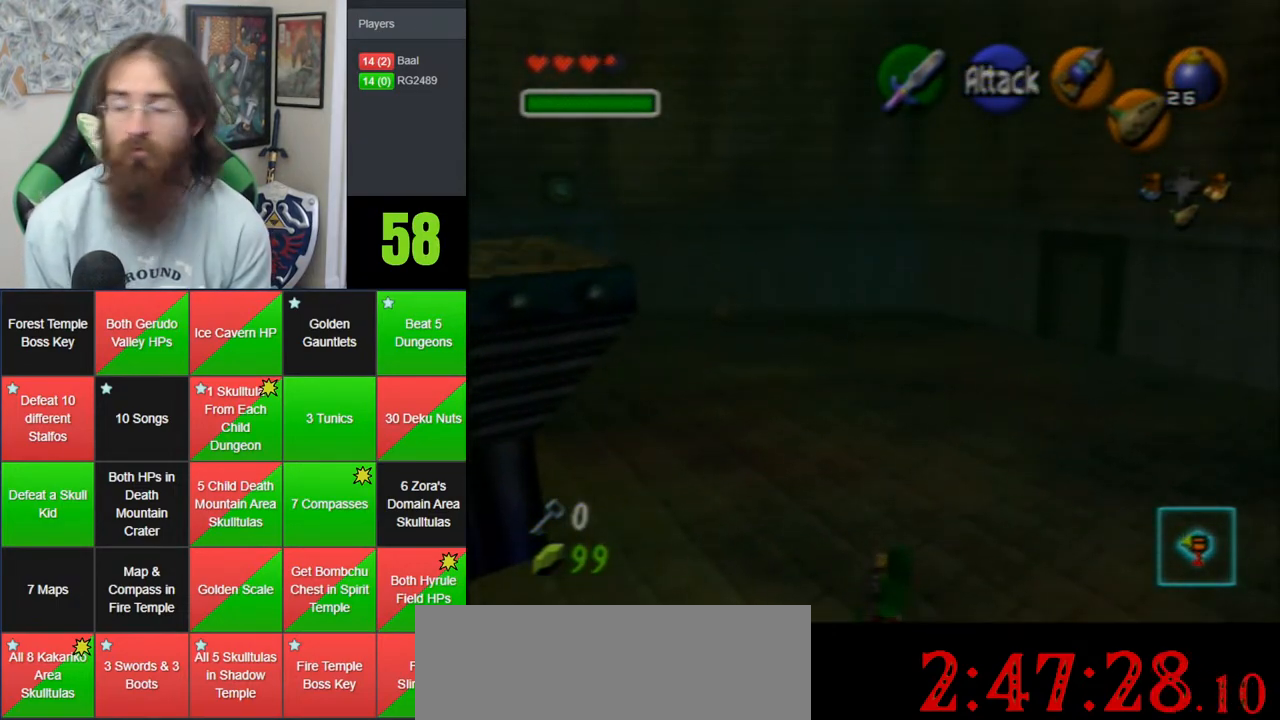
{"buttons": [], "left_stick": "up-right", "events": [[167, "left_stick", "up"], [500, "left_stick", "up-right"]]}
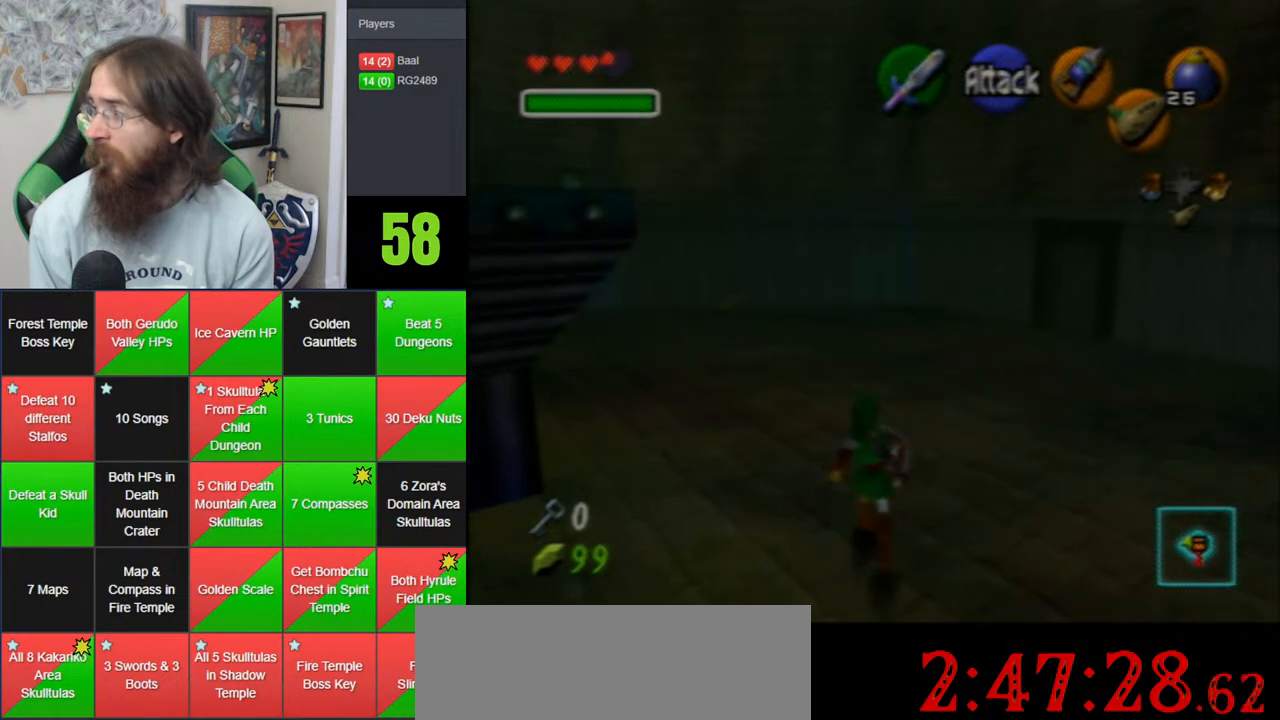
{"buttons": ["C_LEFT"], "left_stick": "center", "events": [[200, "C_LEFT", "down"], [283, "left_stick", "center"]]}
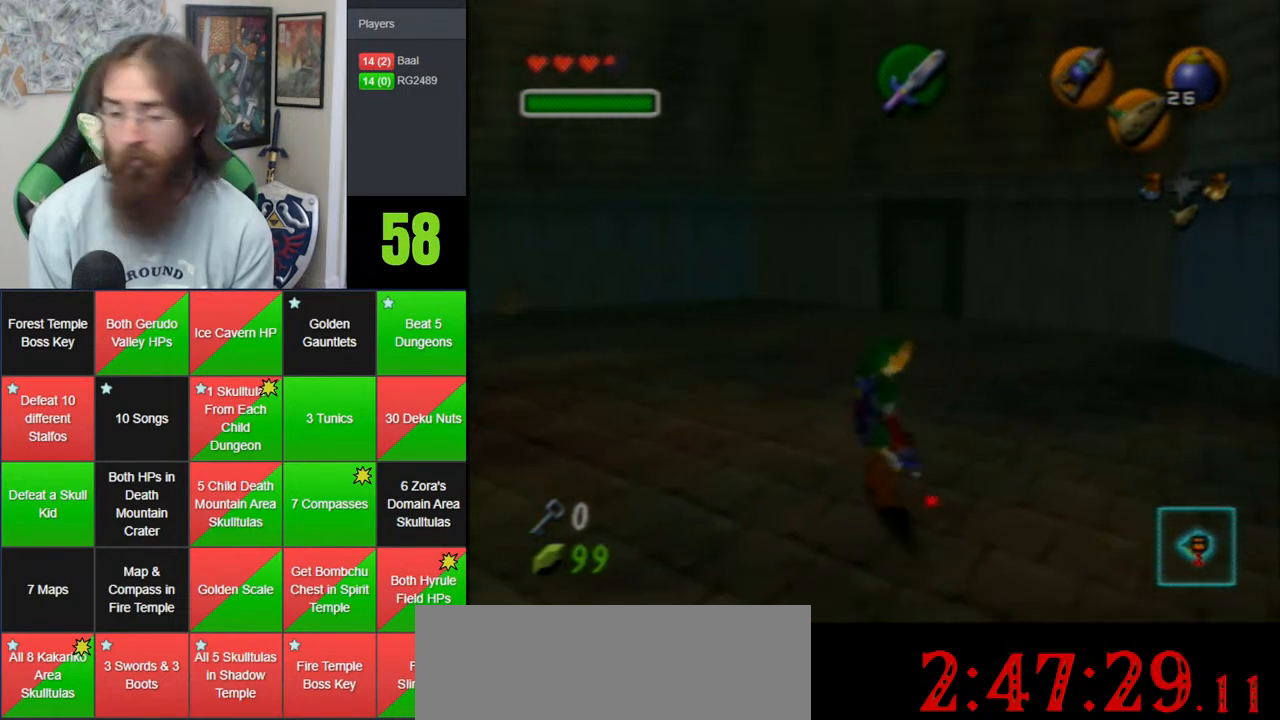
{"buttons": ["C_LEFT"], "left_stick": "down", "events": [[133, "left_stick", "down"]]}
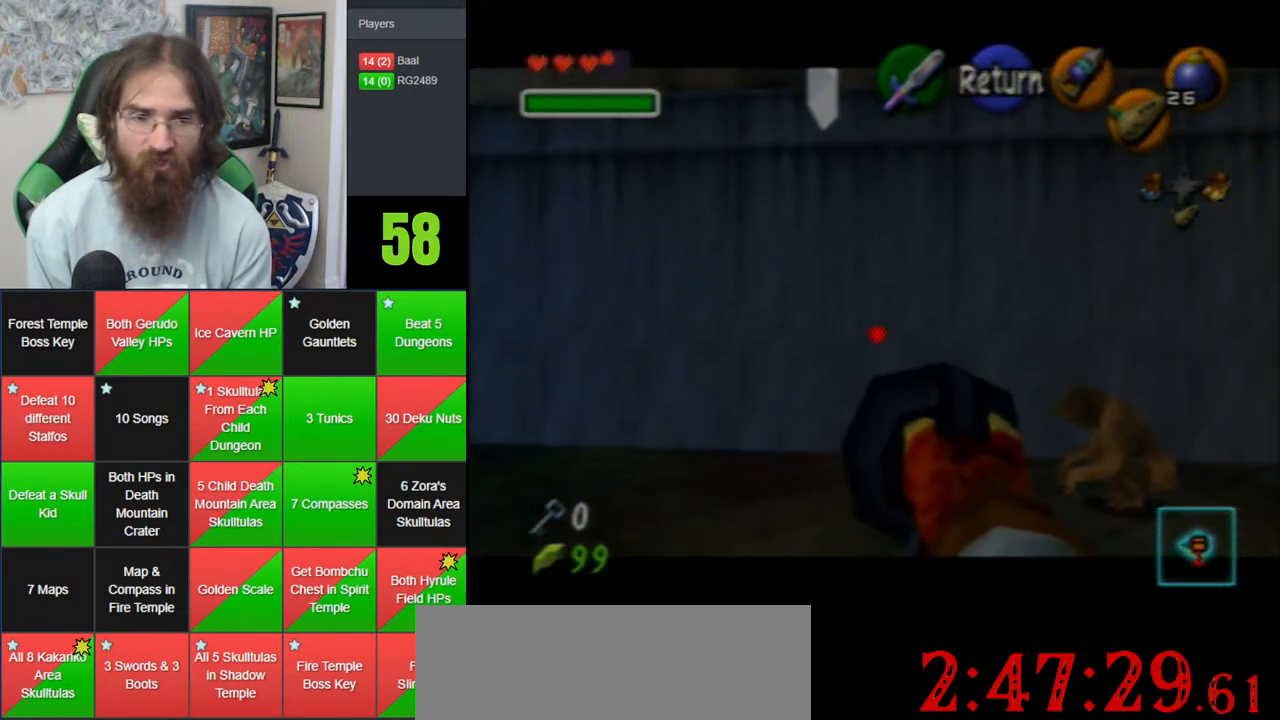
{"buttons": ["C_LEFT"], "left_stick": "center", "events": [[250, "left_stick", "center"], [333, "left_stick", "down-left"], [450, "left_stick", "center"]]}
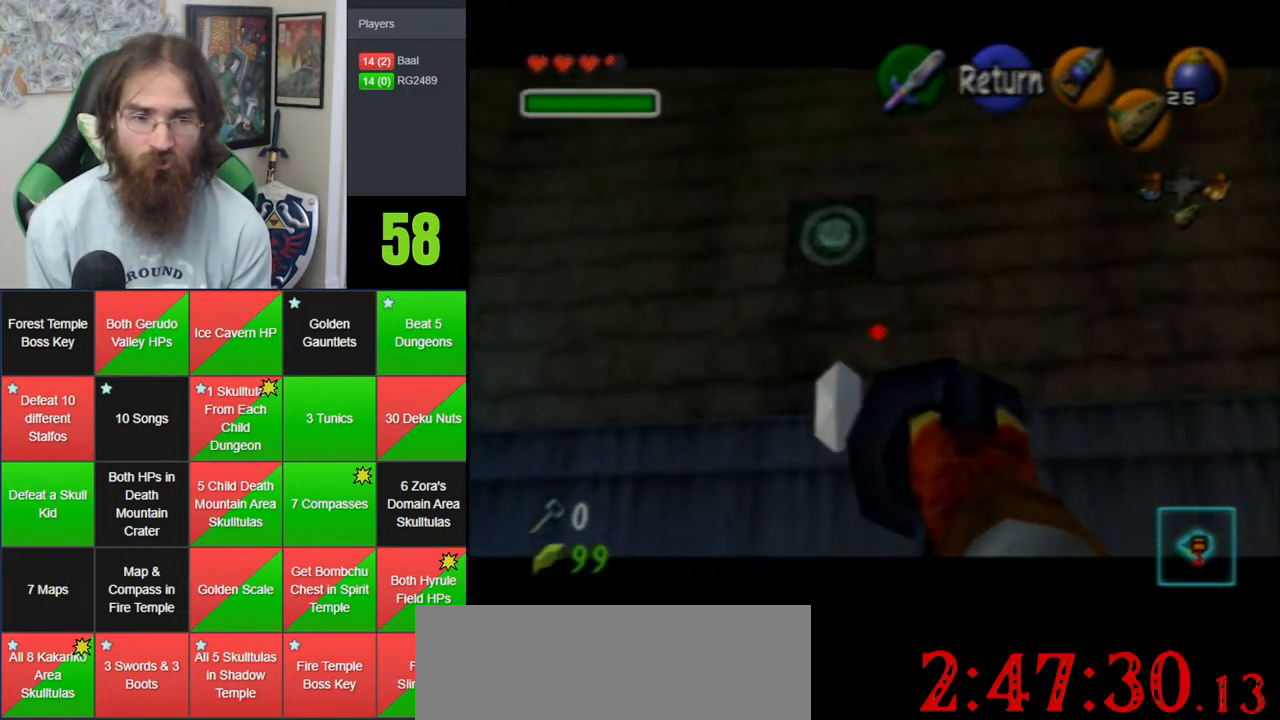
{"buttons": [], "left_stick": "center", "events": [[67, "left_stick", "down"], [233, "C_LEFT", "up"], [267, "left_stick", "center"]]}
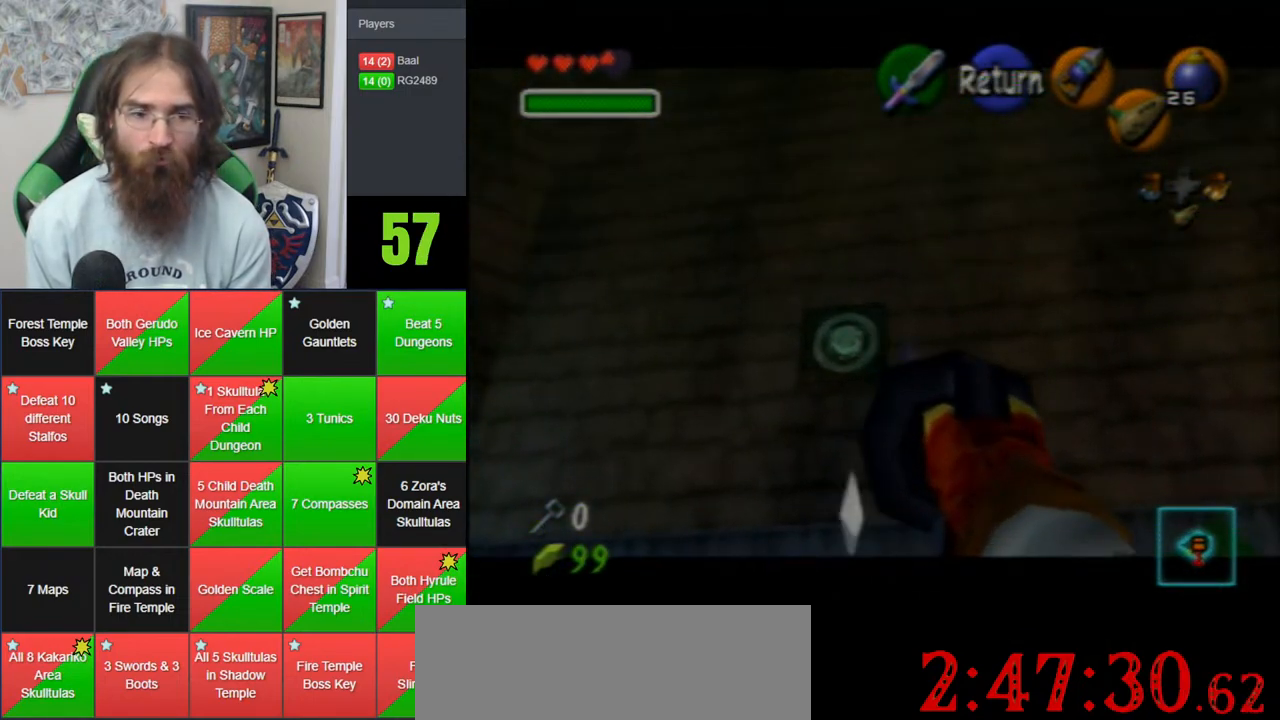
{"buttons": [], "left_stick": "center", "events": []}
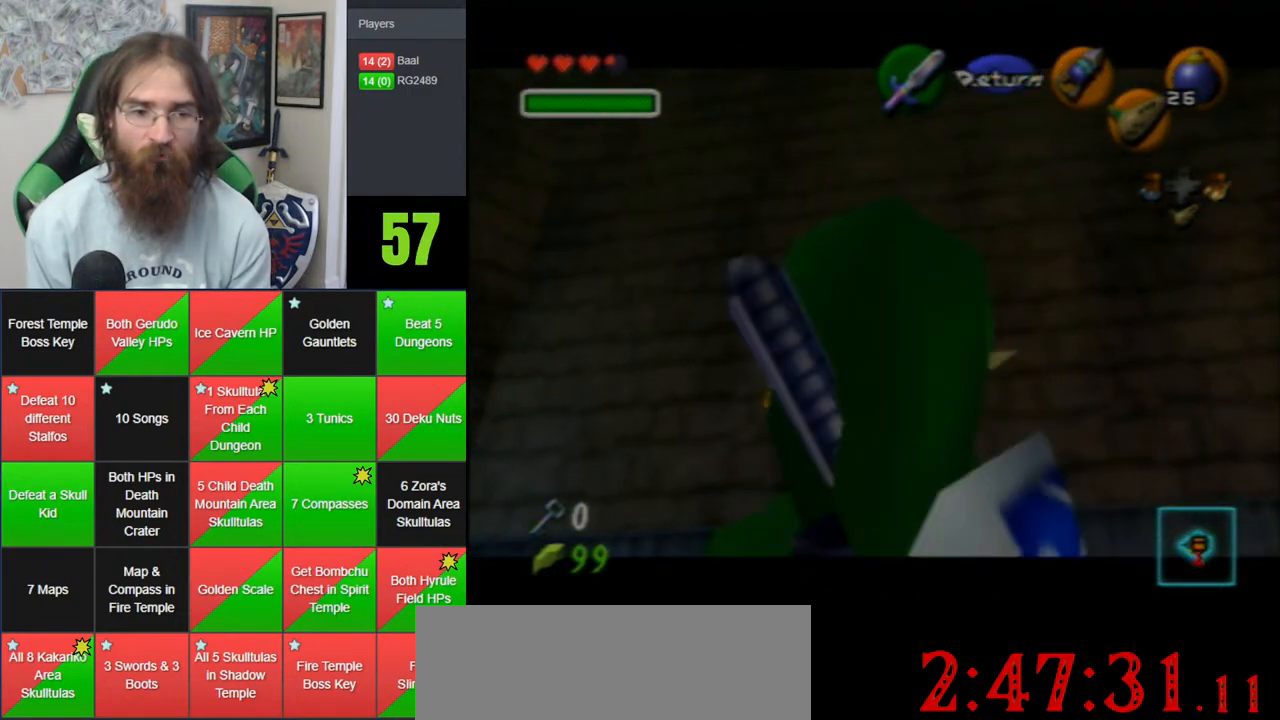
{"buttons": [], "left_stick": "down", "events": [[317, "left_stick", "down"]]}
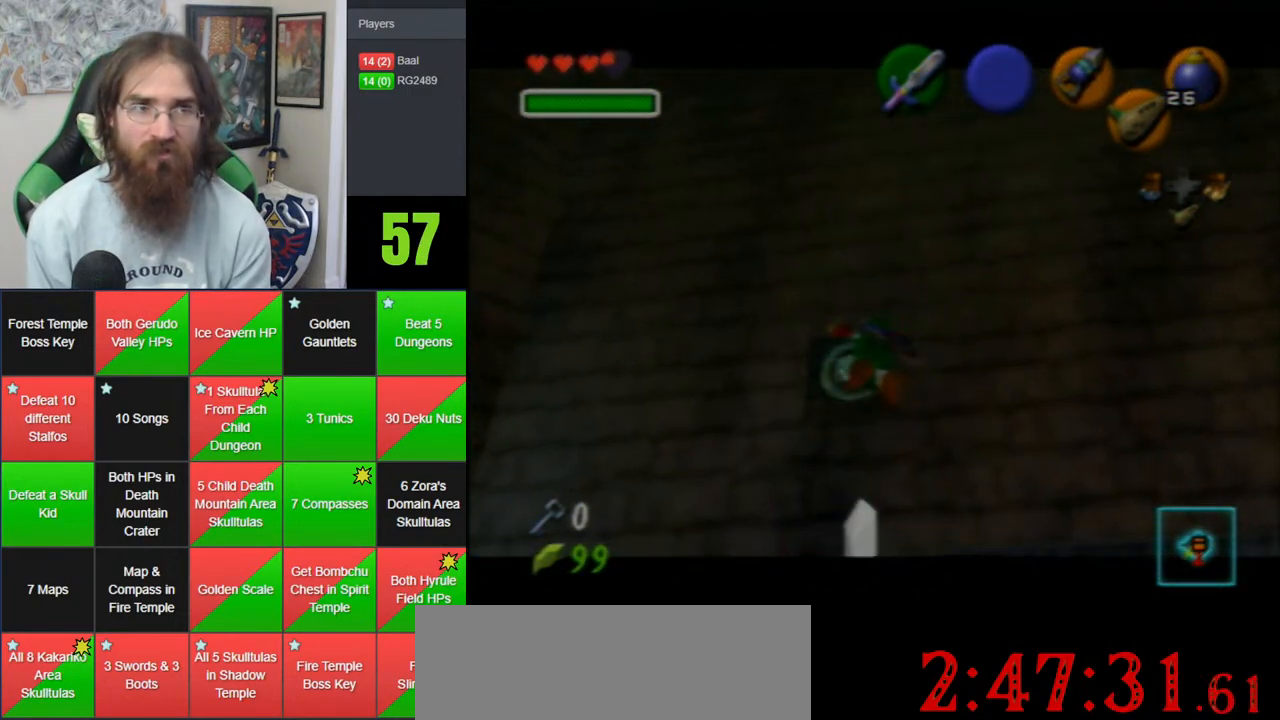
{"buttons": [], "left_stick": "down-right", "events": [[100, "left_stick", "down-left"], [300, "left_stick", "down"], [483, "left_stick", "down-right"]]}
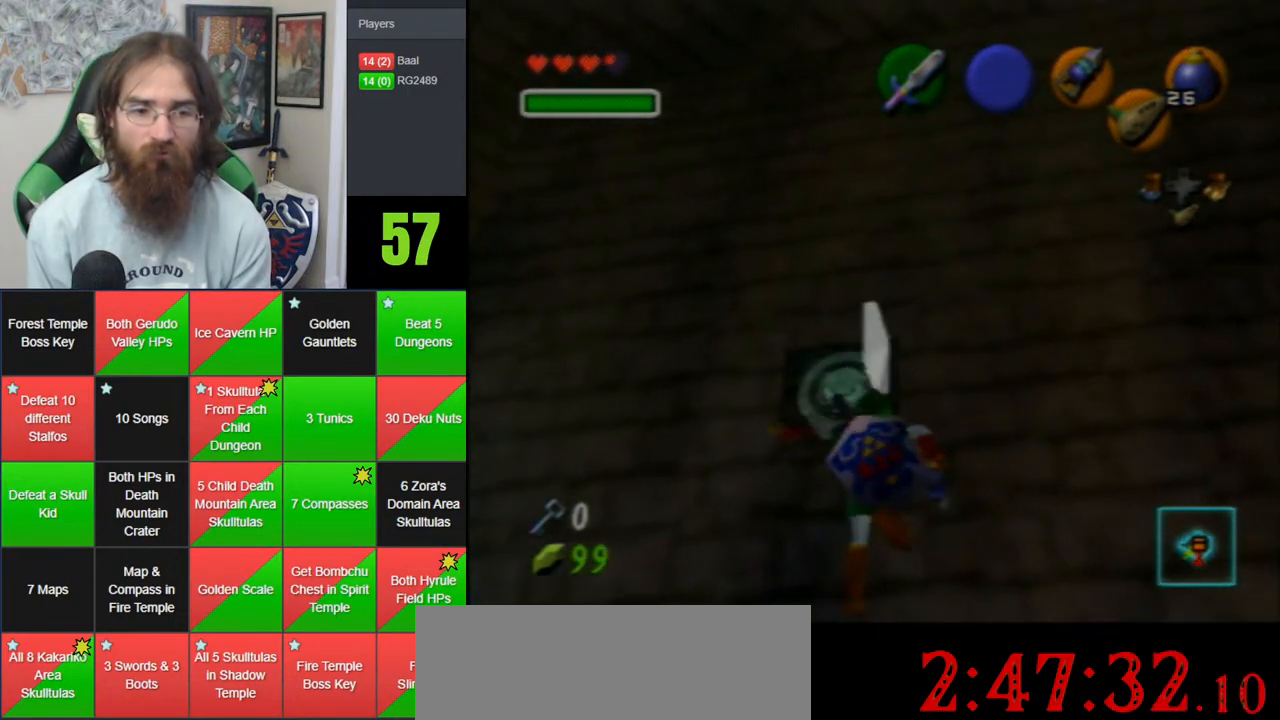
{"buttons": ["A"], "left_stick": "up", "events": [[17, "left_stick", "right"], [317, "left_stick", "center"], [483, "left_stick", "up"], [500, "A", "down"]]}
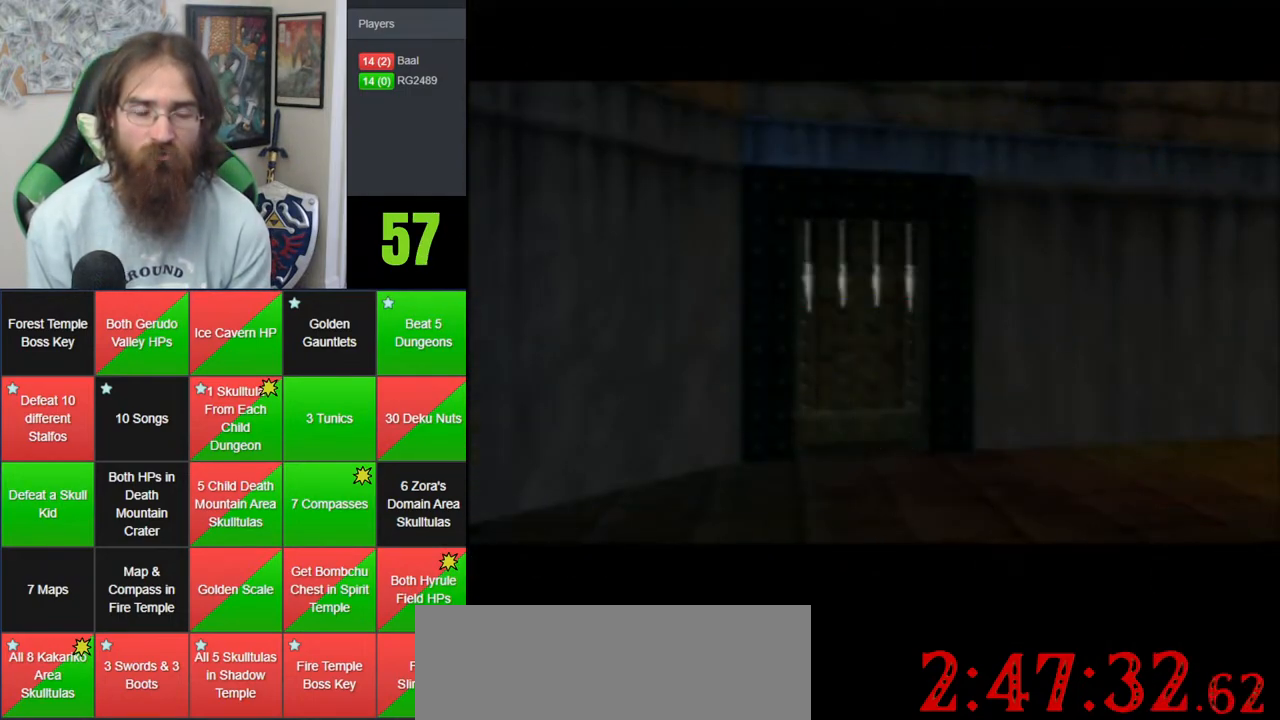
{"buttons": [], "left_stick": "up", "events": [[133, "A", "up"], [200, "A", "down"], [300, "A", "up"], [350, "A", "down"], [483, "A", "up"]]}
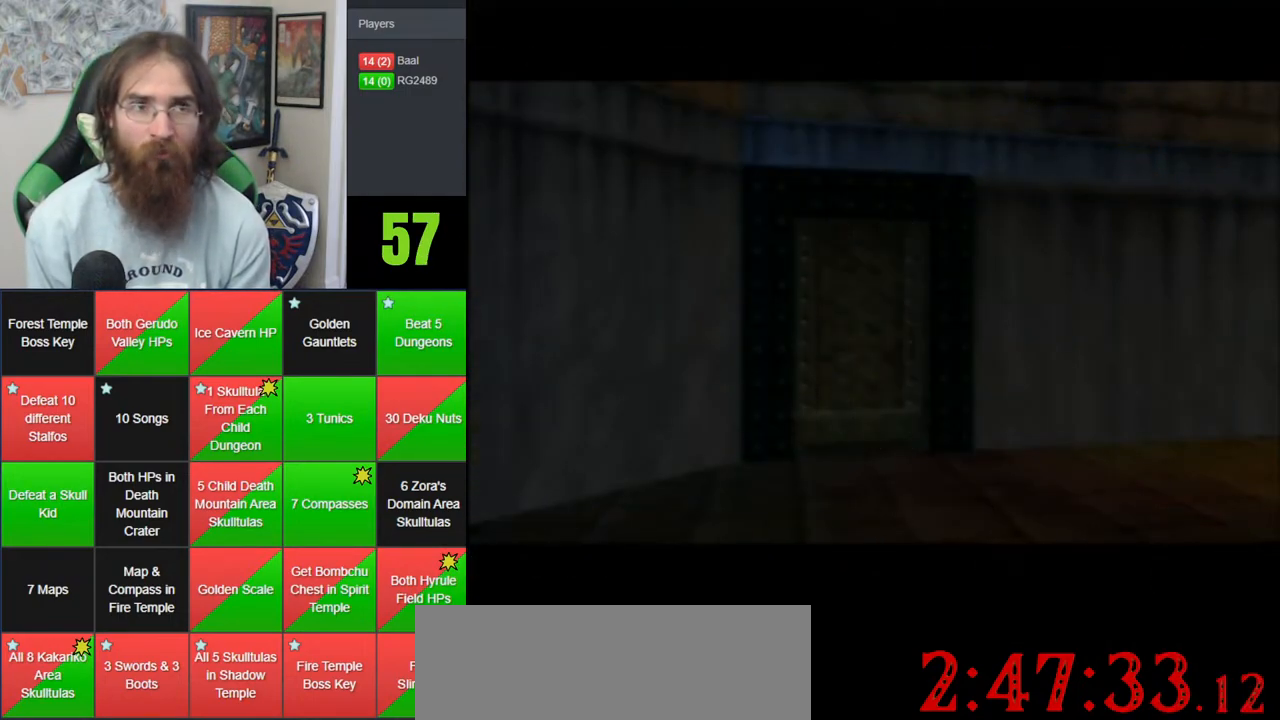
{"buttons": [], "left_stick": "up", "events": [[50, "A", "down"], [167, "A", "up"]]}
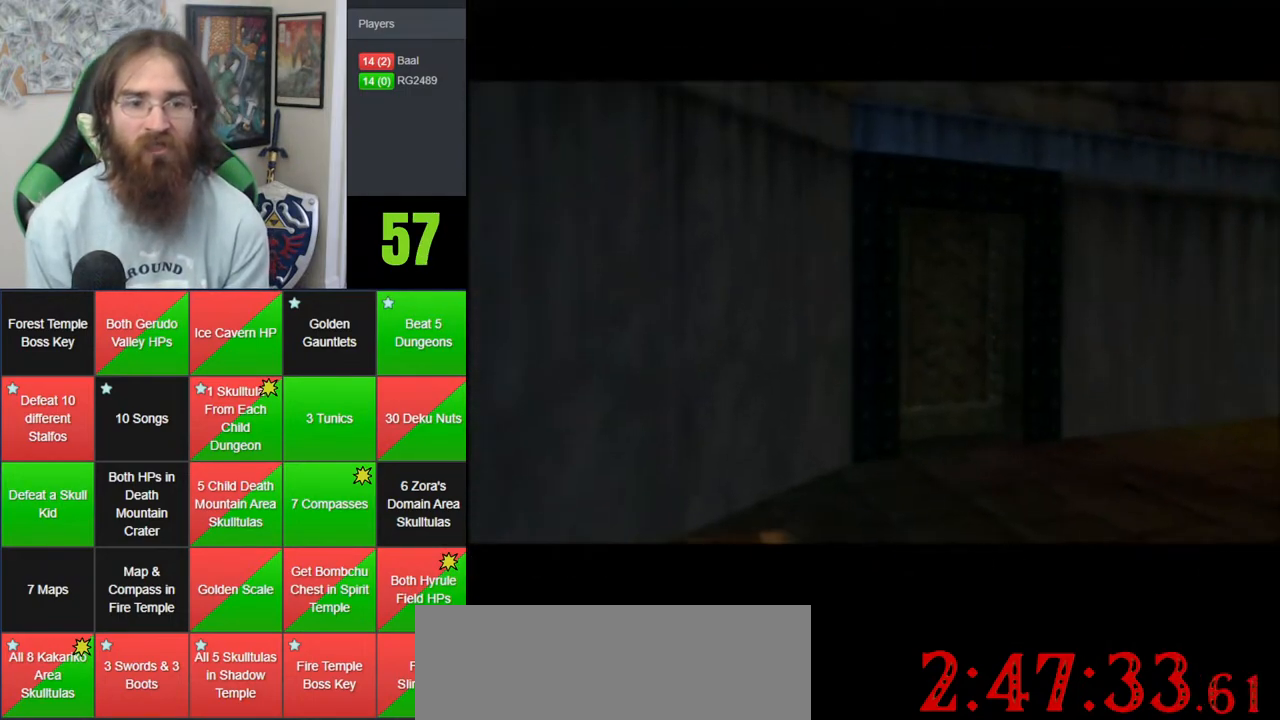
{"buttons": [], "left_stick": "up", "events": []}
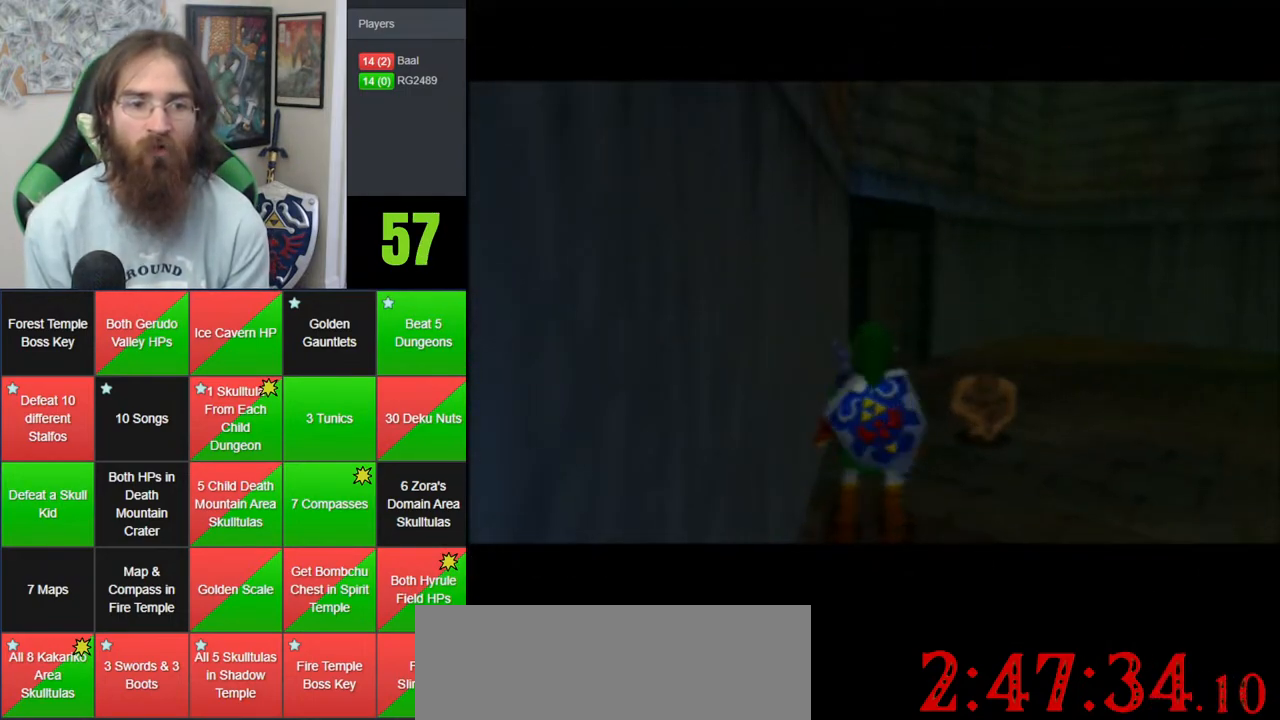
{"buttons": [], "left_stick": "up", "events": [[50, "A", "down"], [450, "A", "up"]]}
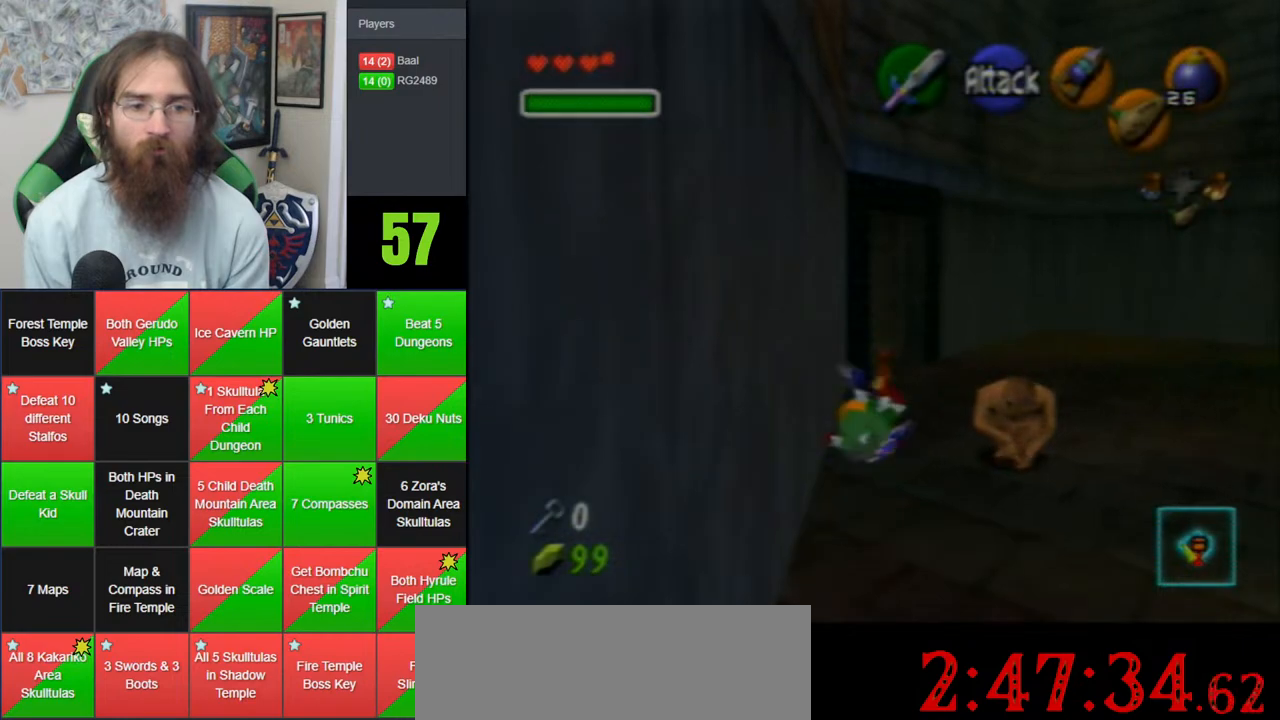
{"buttons": [], "left_stick": "up", "events": [[233, "left_stick", "up-right"], [383, "left_stick", "up"]]}
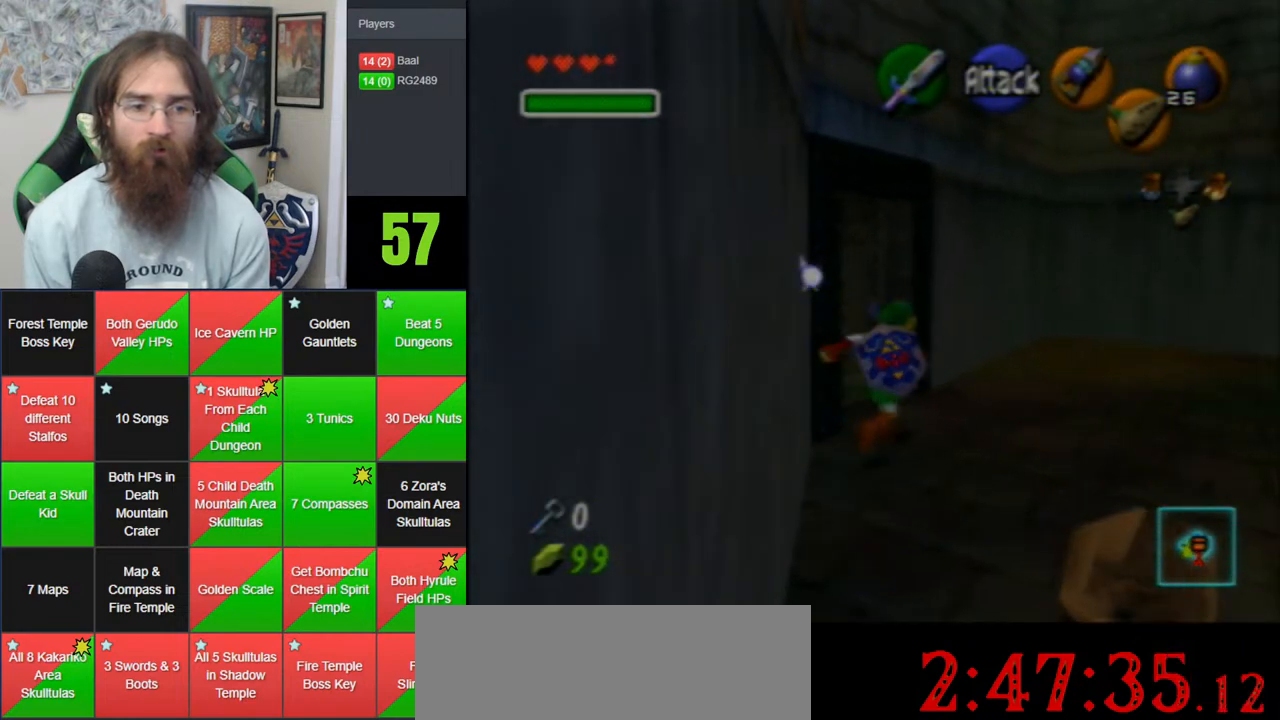
{"buttons": [], "left_stick": "up", "events": [[100, "left_stick", "up-left"], [167, "A", "down"], [233, "left_stick", "center"], [250, "A", "up"], [317, "A", "down"], [483, "A", "up"], [483, "left_stick", "up"]]}
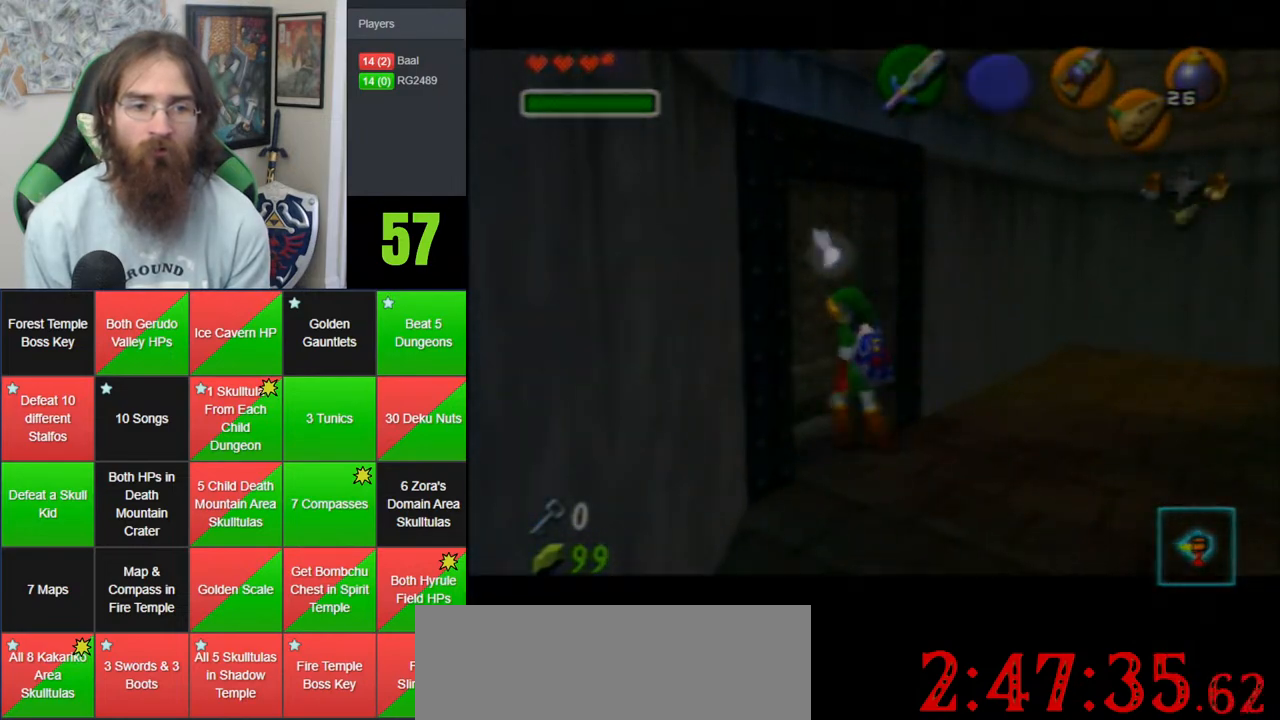
{"buttons": ["A"], "left_stick": "up", "events": [[50, "A", "down"], [133, "A", "up"], [200, "A", "down"], [350, "A", "up"], [417, "A", "down"]]}
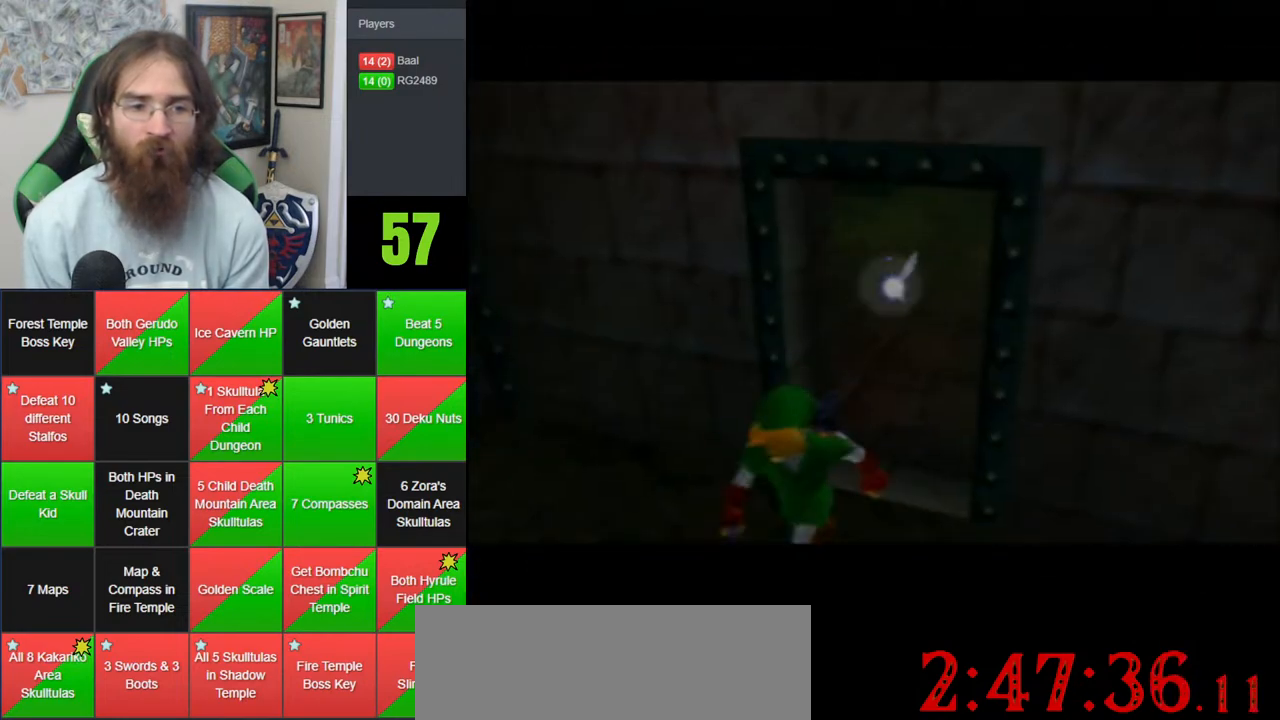
{"buttons": ["A"], "left_stick": "up", "events": [[17, "A", "up"], [67, "A", "down"], [200, "A", "up"], [267, "A", "down"], [383, "A", "up"], [450, "A", "down"]]}
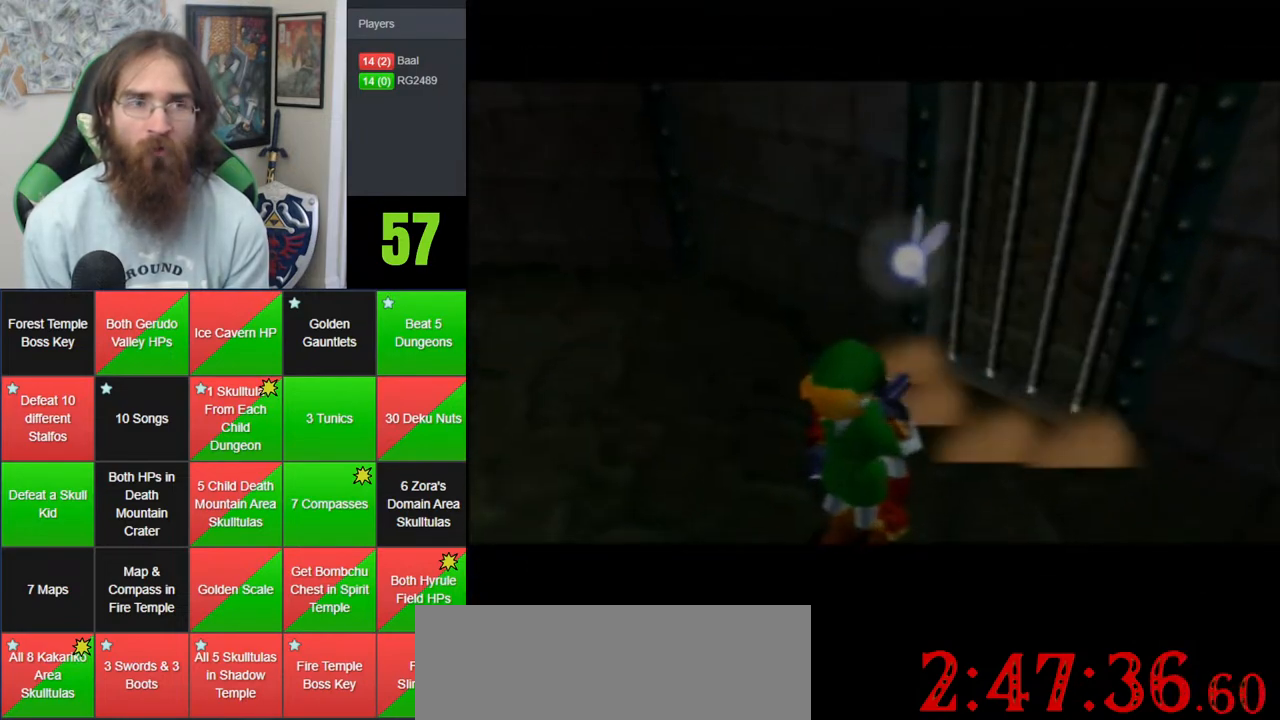
{"buttons": [], "left_stick": "up", "events": [[67, "A", "up"], [133, "A", "down"], [283, "A", "up"], [350, "A", "down"], [450, "A", "up"]]}
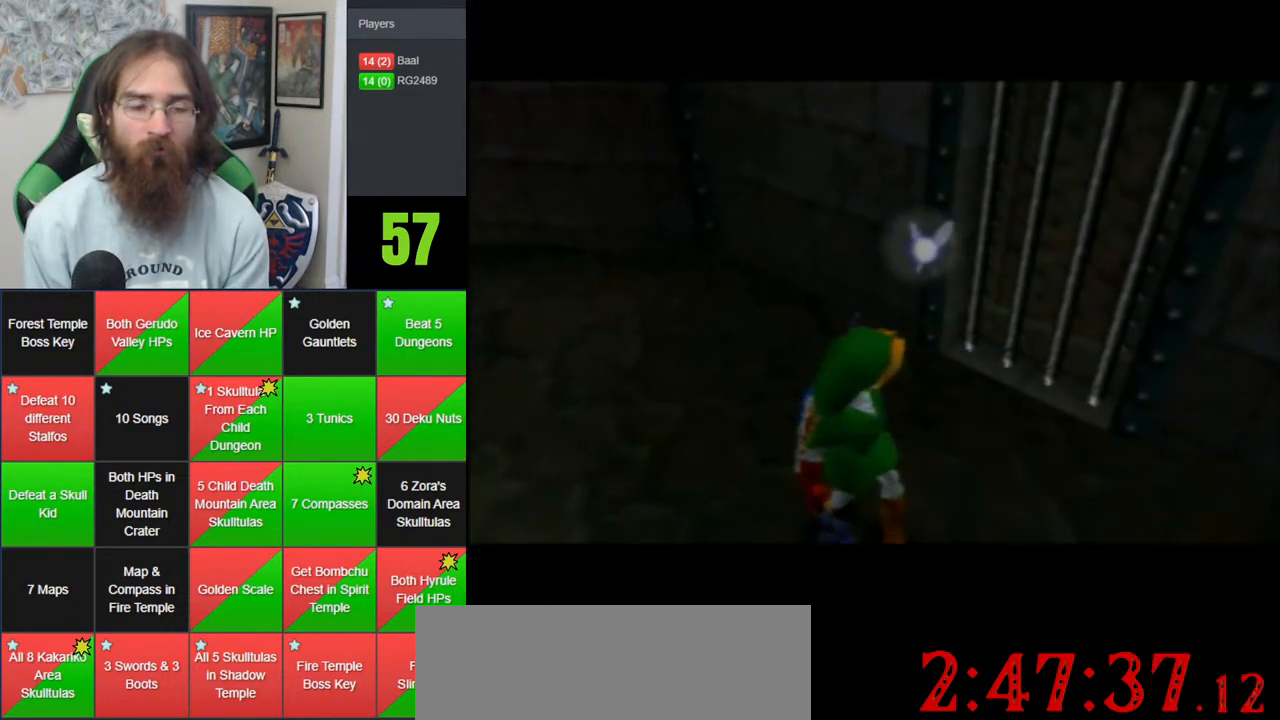
{"buttons": [], "left_stick": "up", "events": [[33, "A", "down"], [167, "A", "up"], [233, "A", "down"], [350, "A", "up"]]}
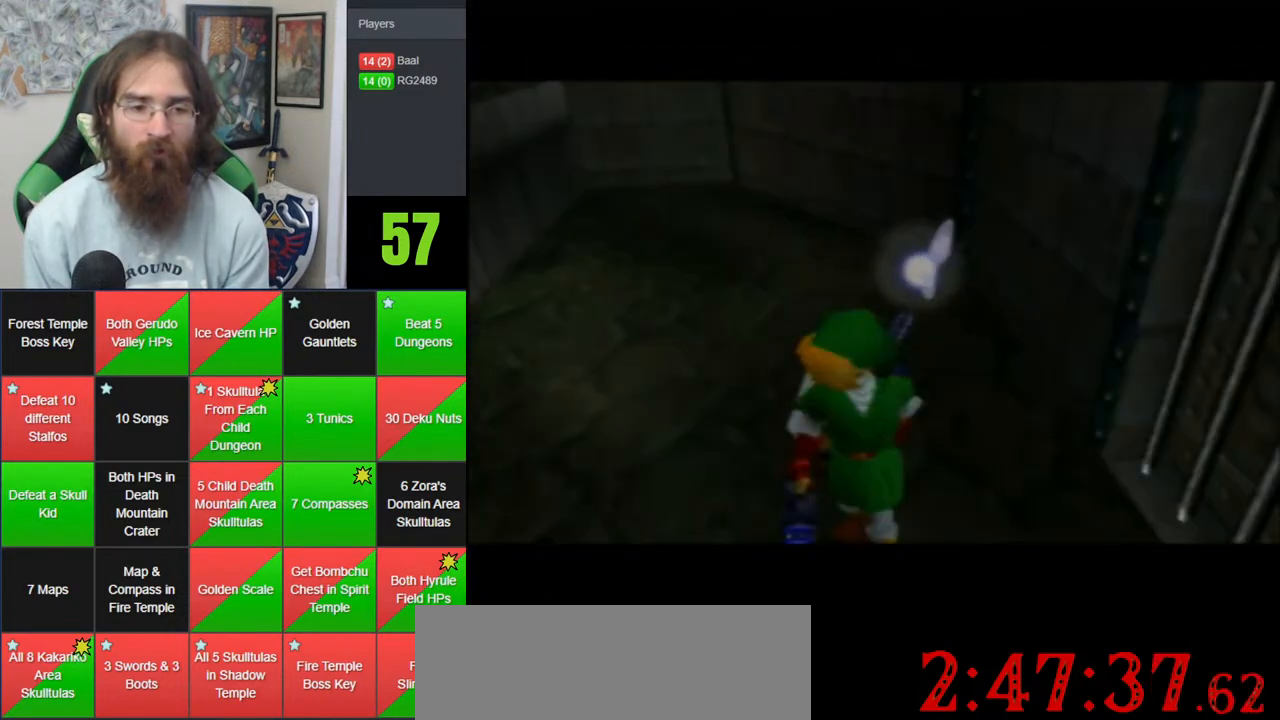
{"buttons": [], "left_stick": "up-left", "events": [[450, "left_stick", "up-left"]]}
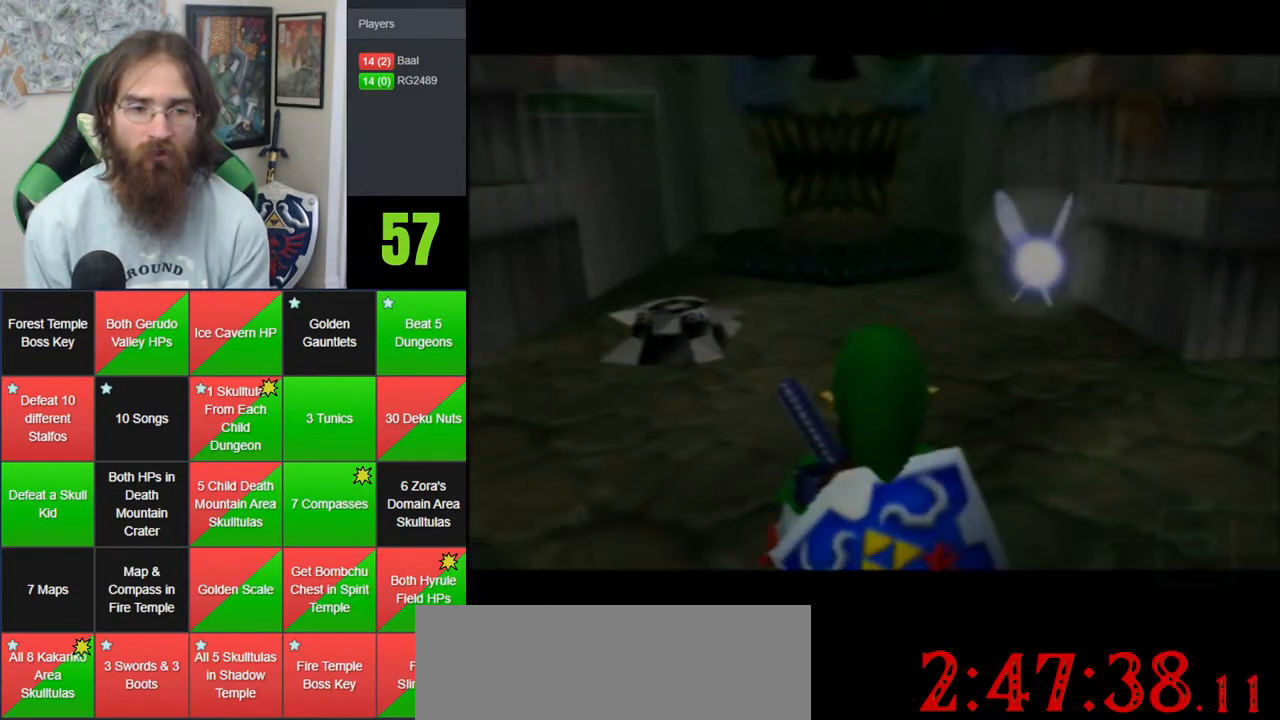
{"buttons": ["A"], "left_stick": "up-left", "events": [[500, "A", "down"]]}